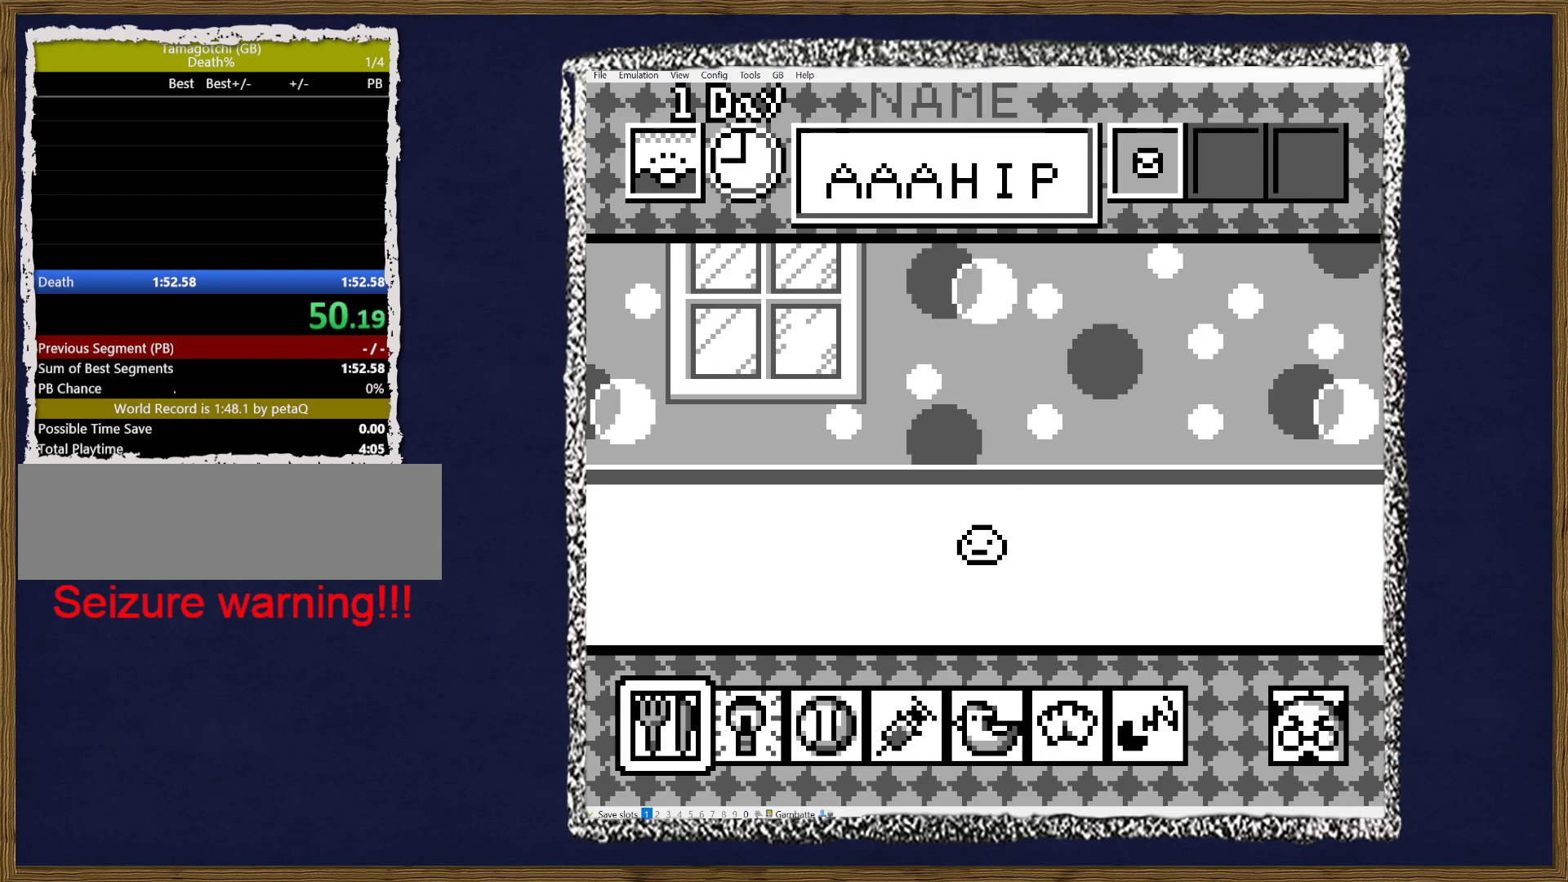
Gameplay with a controller; each line is a JSON object with the inputs held at the frame after it. "events" lists button and stick changes between this image and that frame as [ms after this image, input, new state], when the widget could be followed in between. Not read: L3 R3 keyboard_mouse.
{"buttons": [], "events": []}
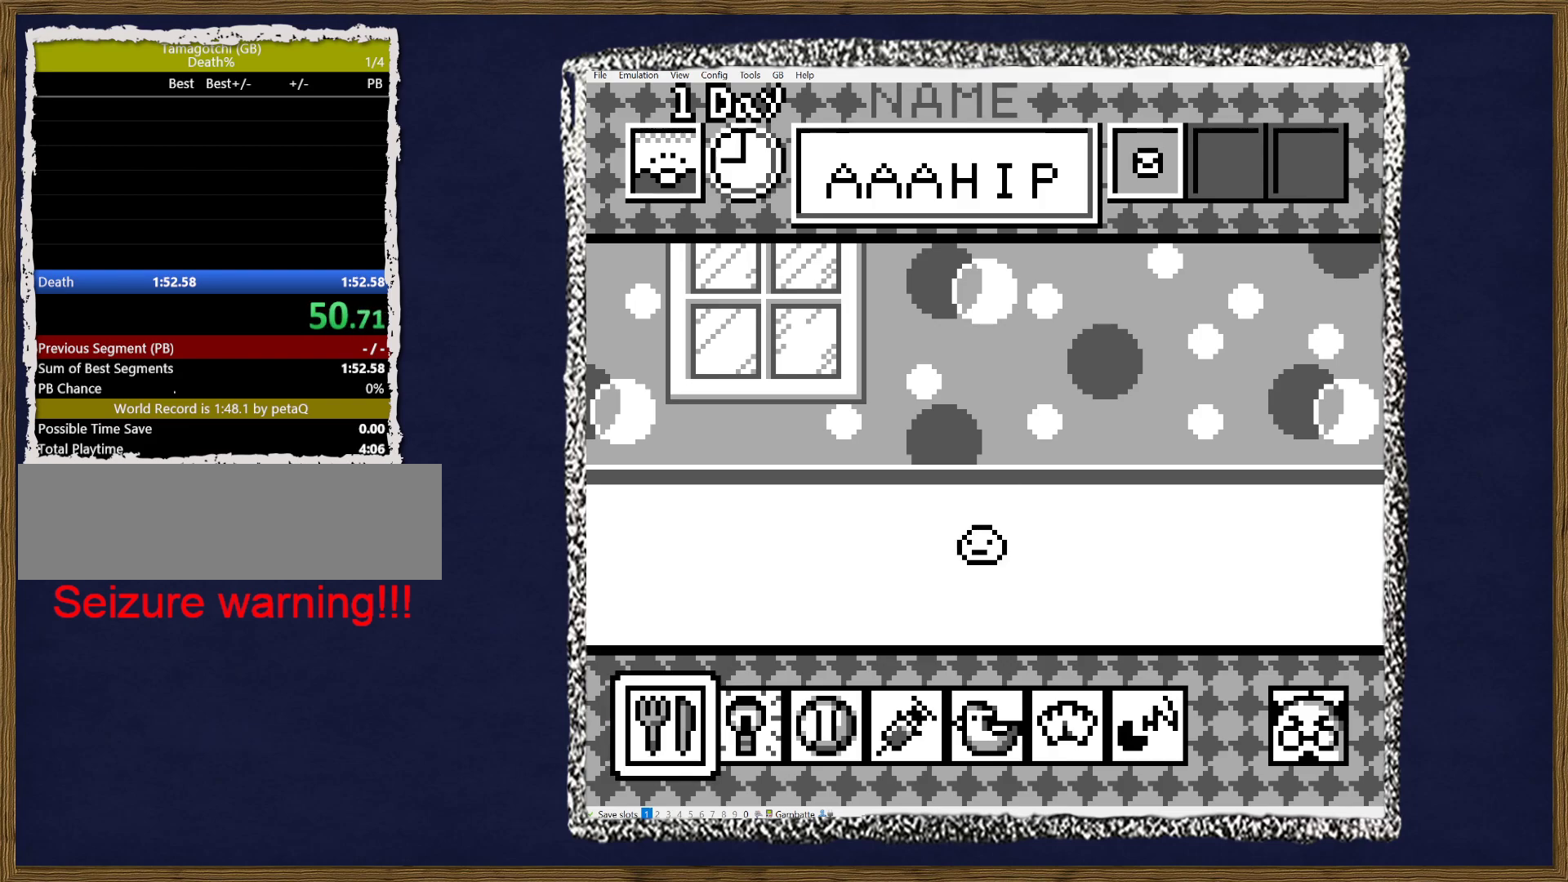
{"buttons": [], "events": []}
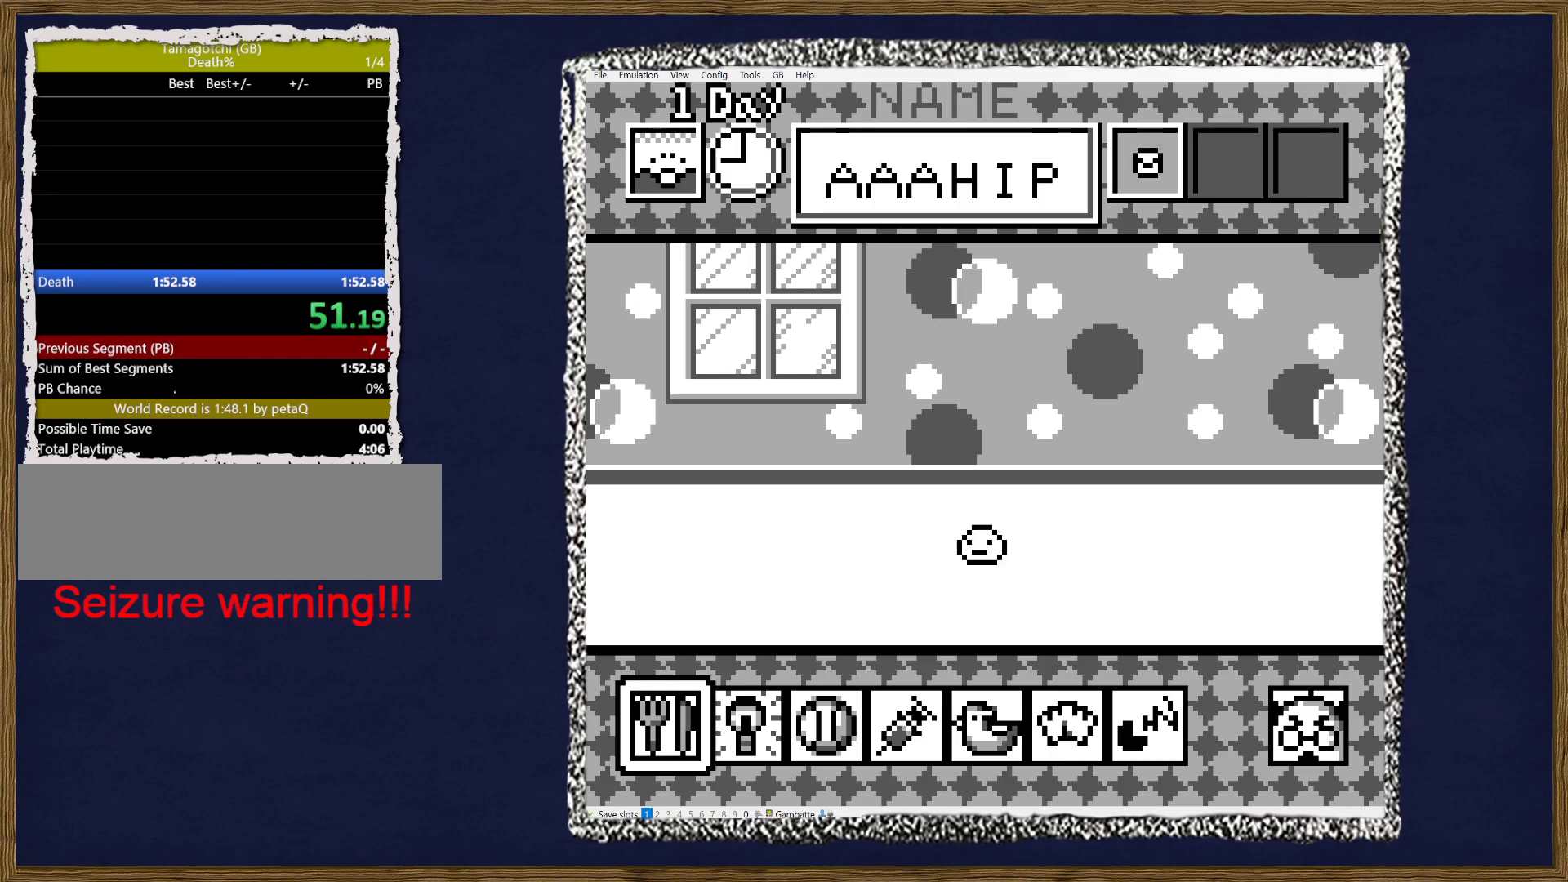
{"buttons": [], "events": []}
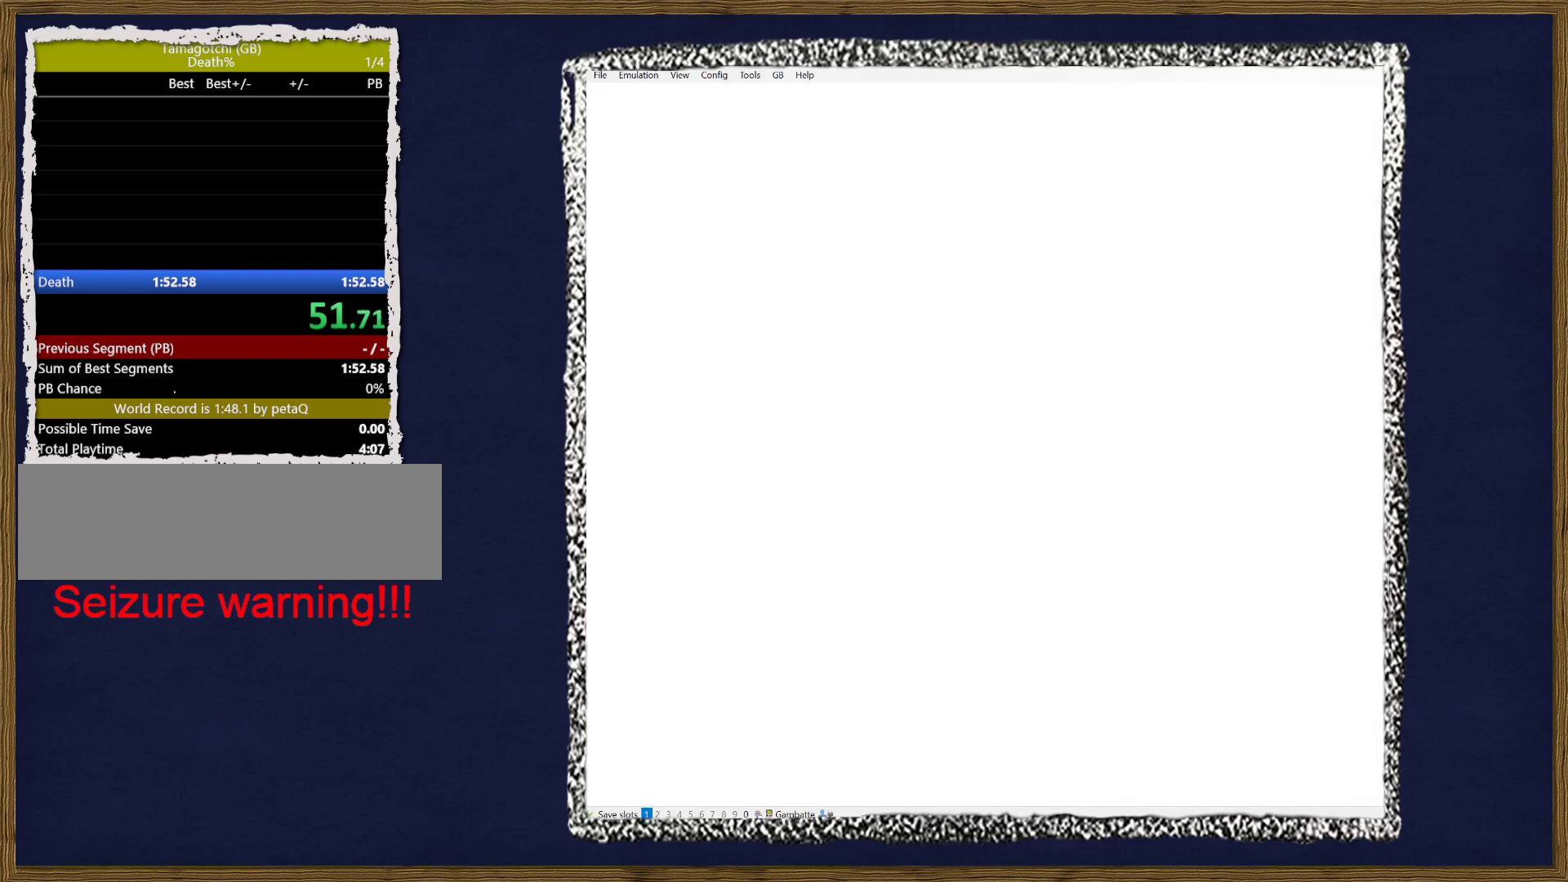
{"buttons": [], "events": [[217, "DPAD_DOWN", "down"], [317, "DPAD_RIGHT", "down"], [333, "DPAD_DOWN", "up"], [417, "DPAD_RIGHT", "up"]]}